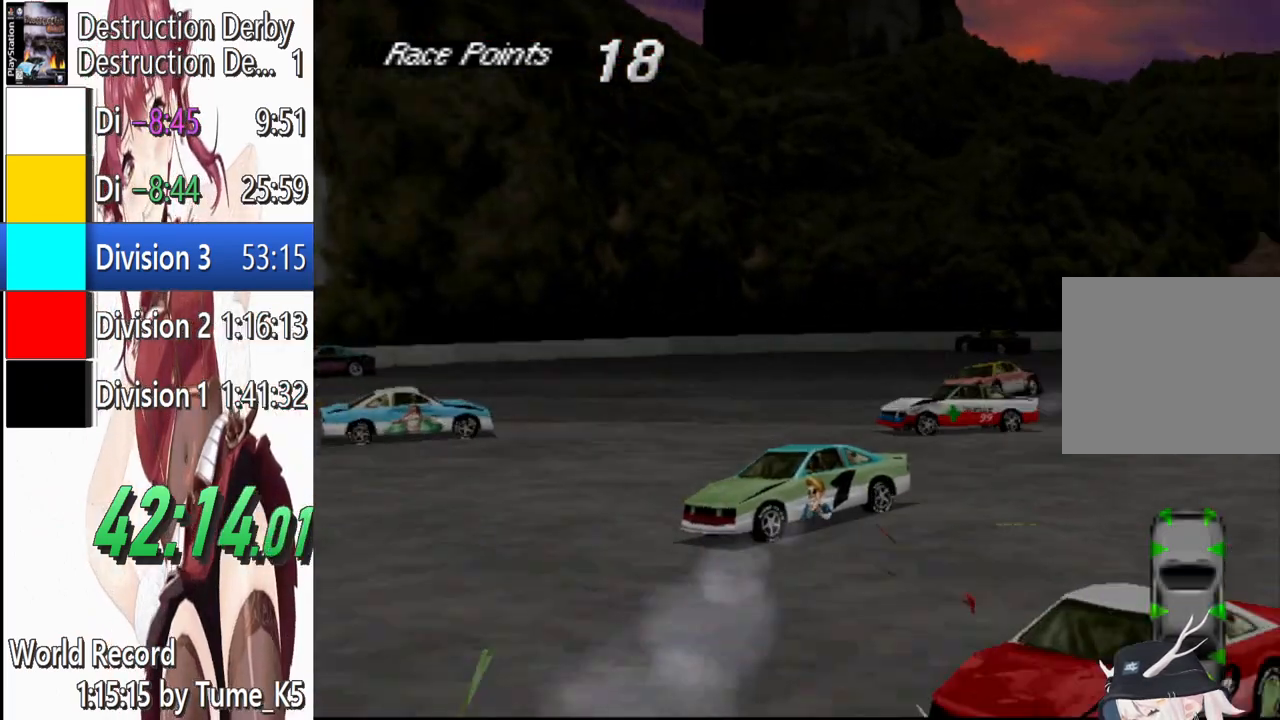
Gameplay with a controller (PlayStation layout); each line is a JSON object with the inputs held at the frame after it. "events" lists button and stick changes between this image and that frame as [ms after this image, input, new state], when the widget could be followed in between. Not read: left_stick right_stick.
{"buttons": ["SQUARE", "DPAD_LEFT"], "events": []}
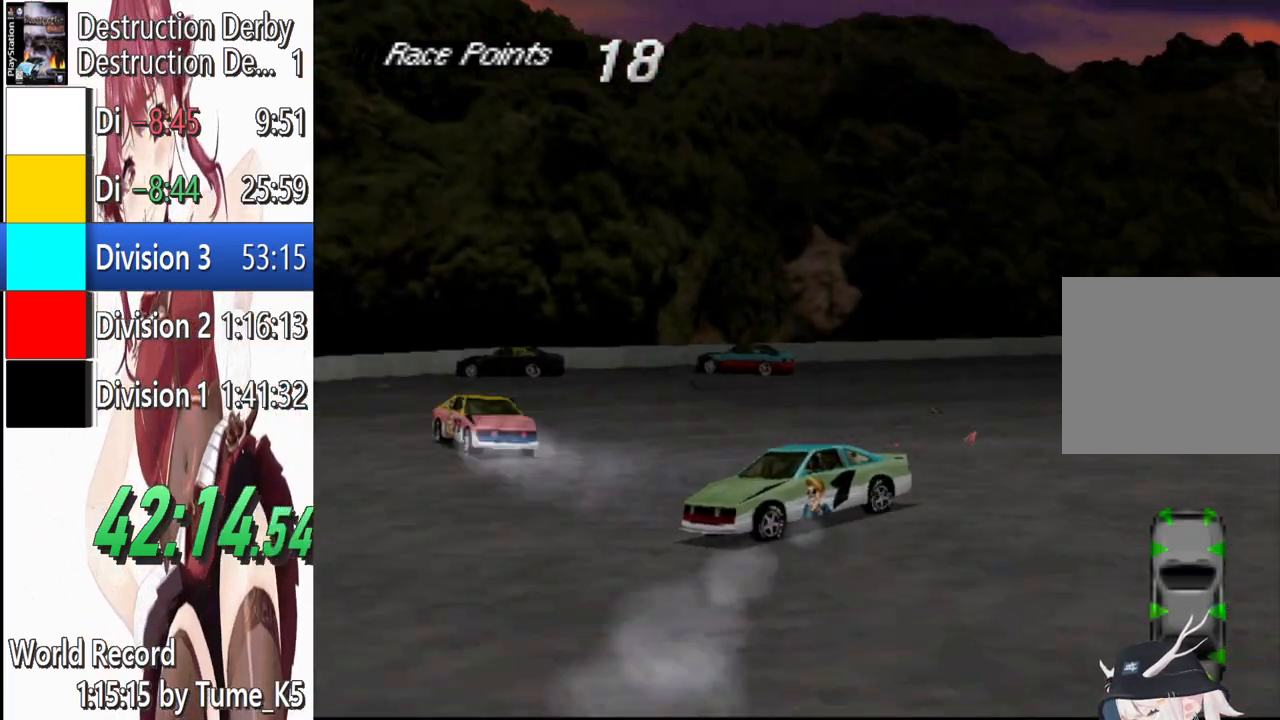
{"buttons": ["SQUARE", "DPAD_LEFT"], "events": []}
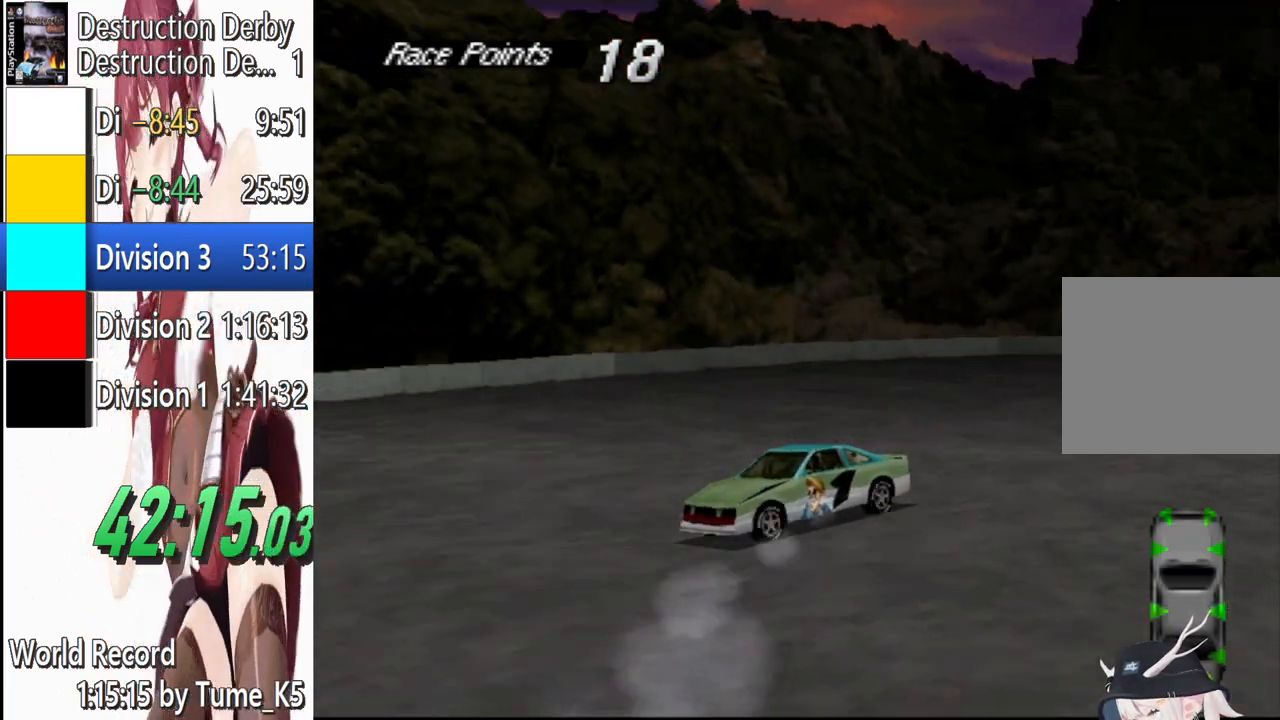
{"buttons": ["SQUARE", "DPAD_LEFT"], "events": []}
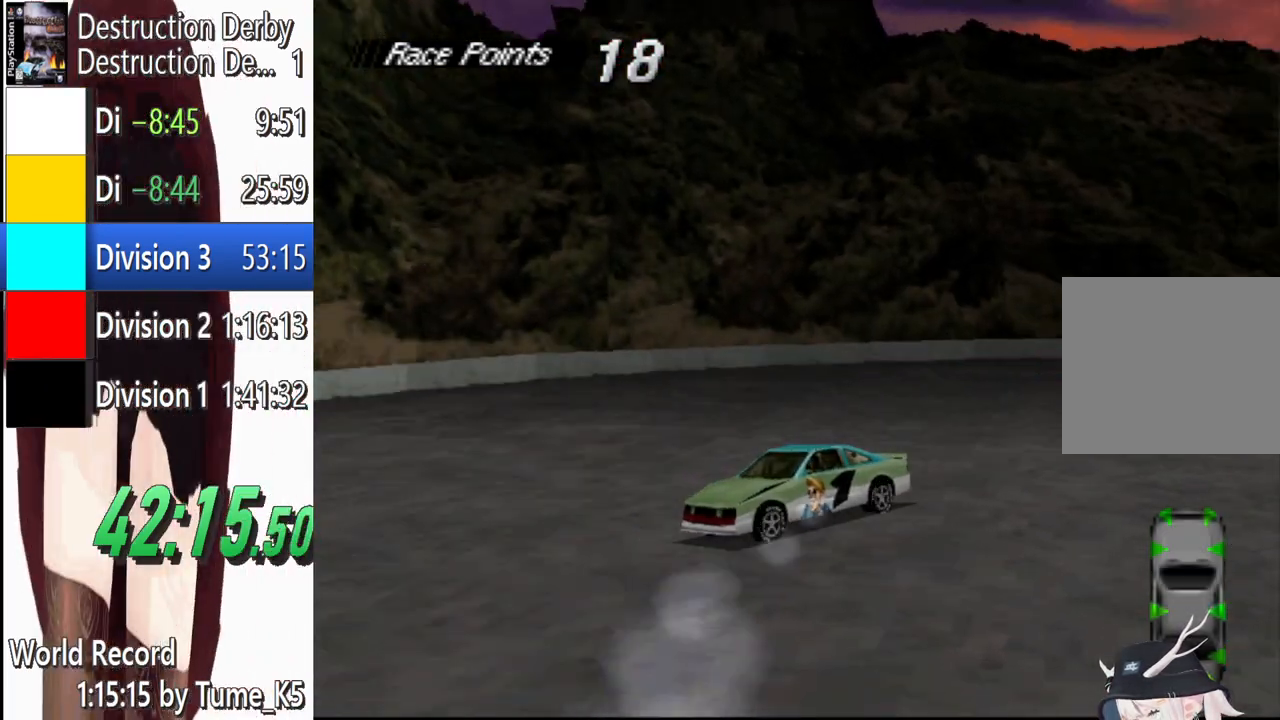
{"buttons": ["SQUARE", "DPAD_LEFT"], "events": []}
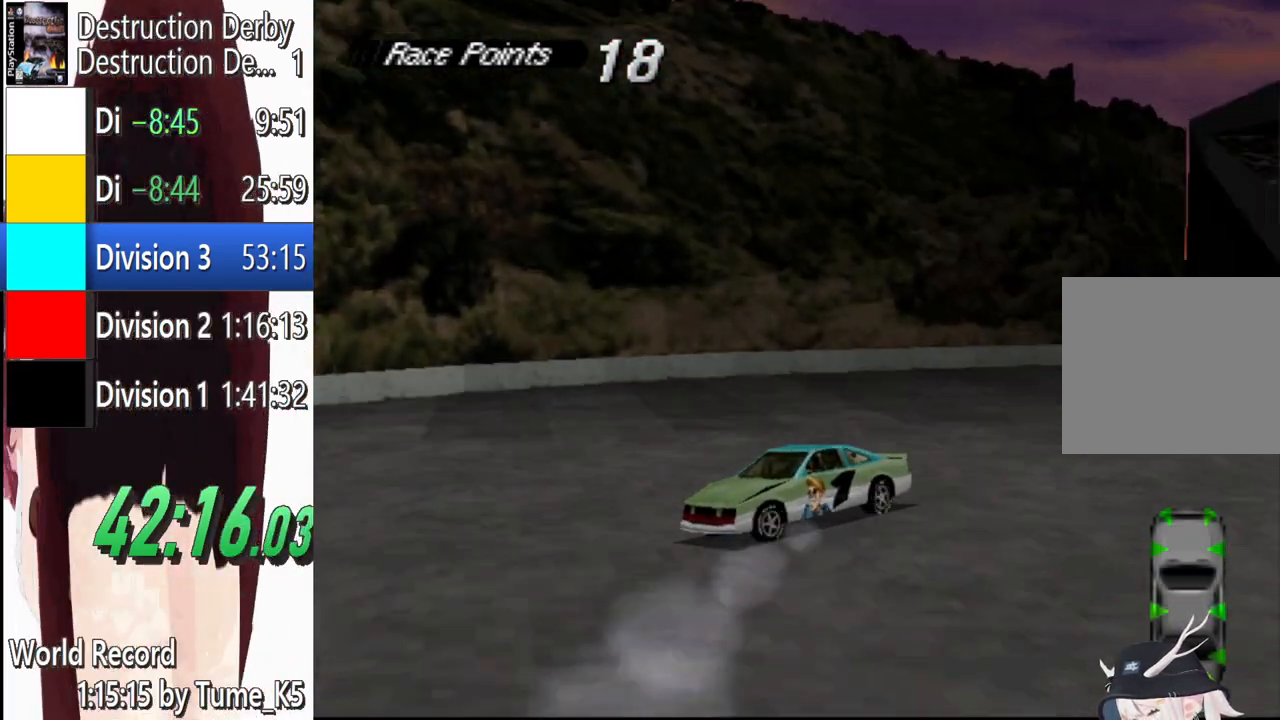
{"buttons": ["SQUARE", "DPAD_LEFT"], "events": []}
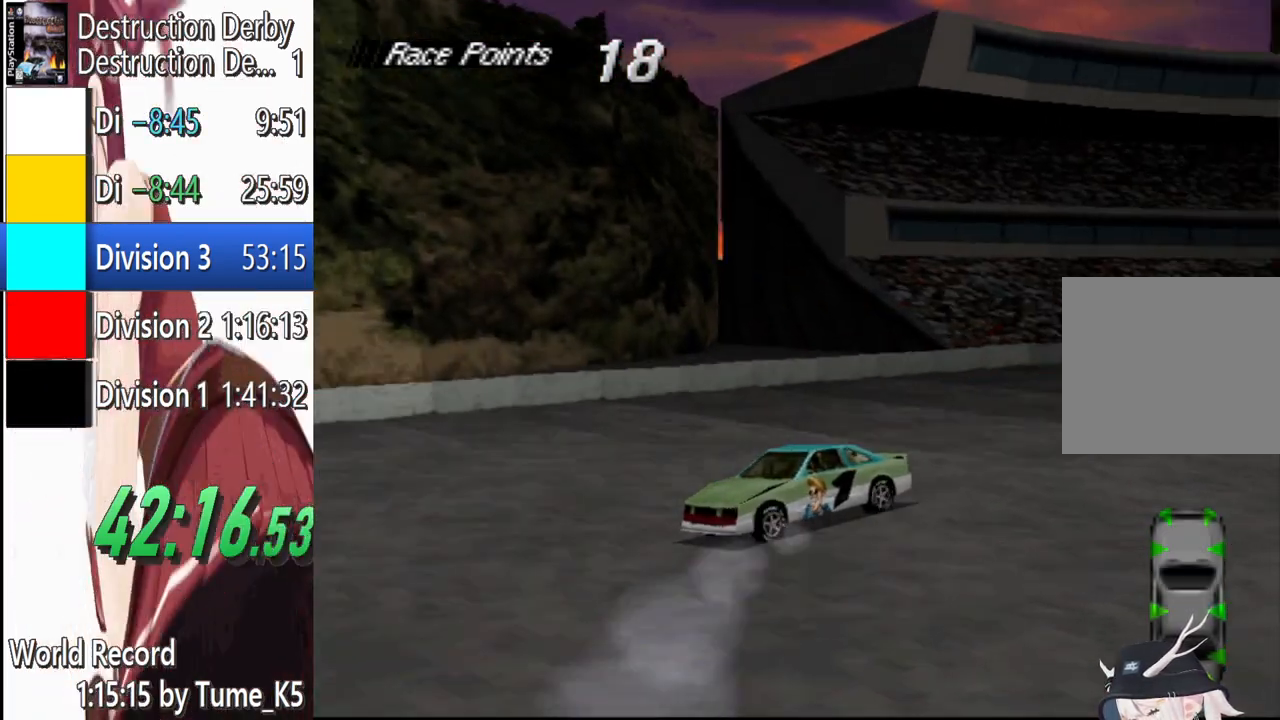
{"buttons": ["SQUARE", "DPAD_LEFT"], "events": []}
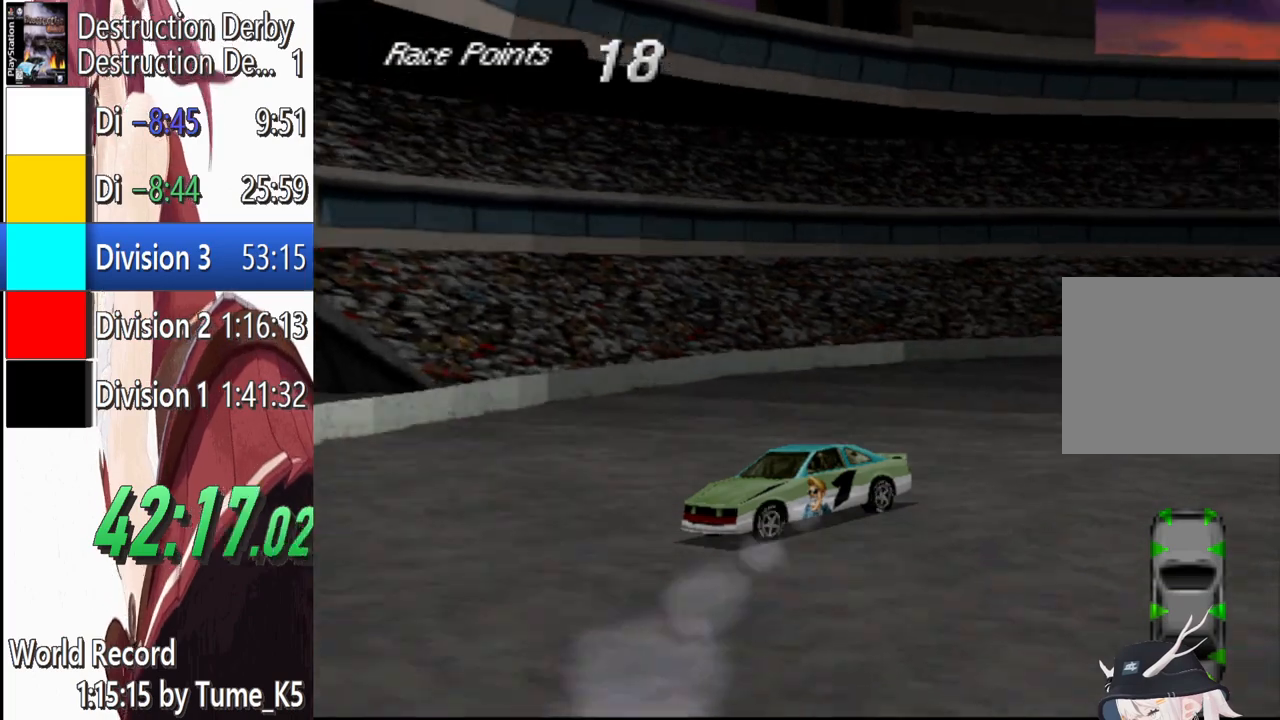
{"buttons": ["SQUARE", "DPAD_LEFT"], "events": []}
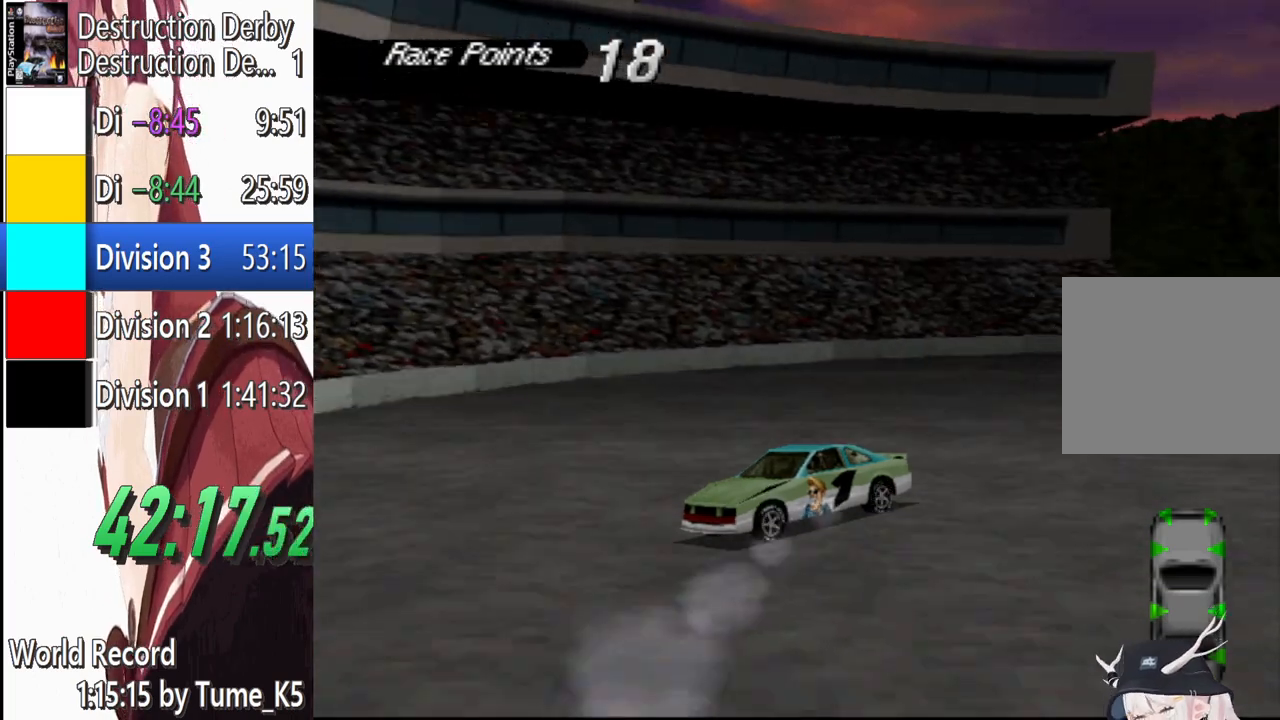
{"buttons": ["SQUARE", "DPAD_LEFT"], "events": []}
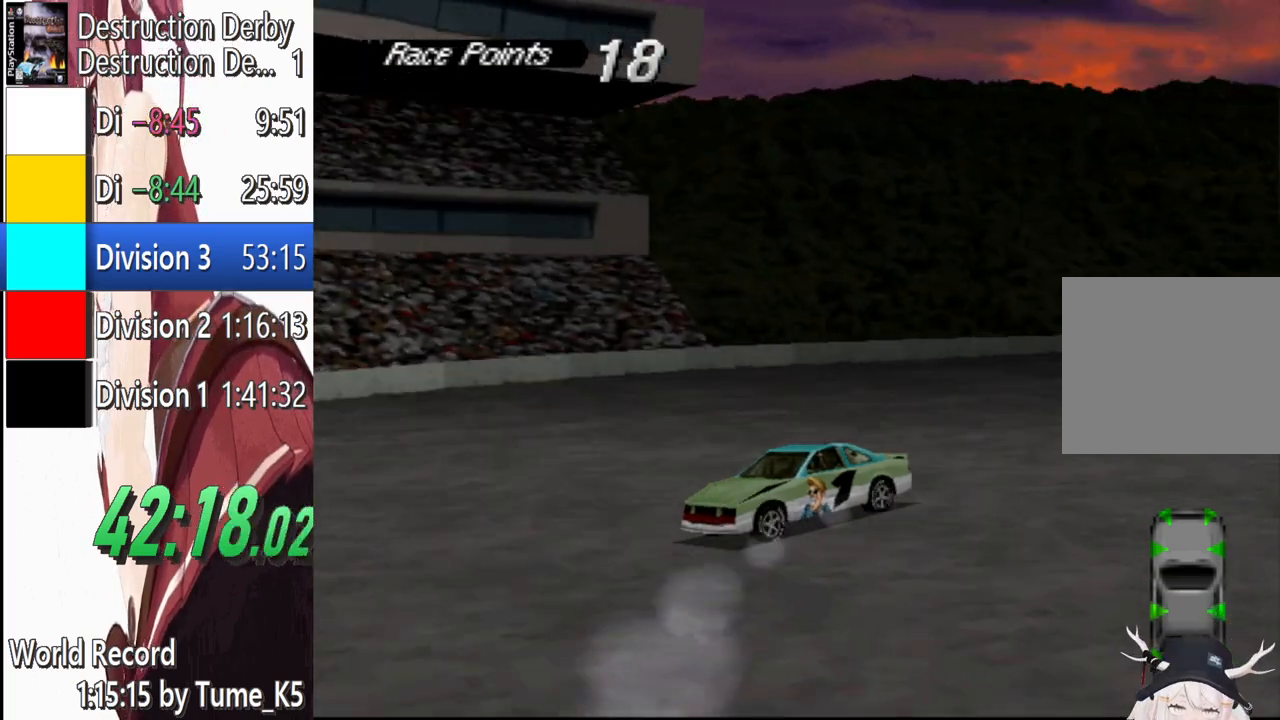
{"buttons": ["SQUARE", "DPAD_LEFT"], "events": []}
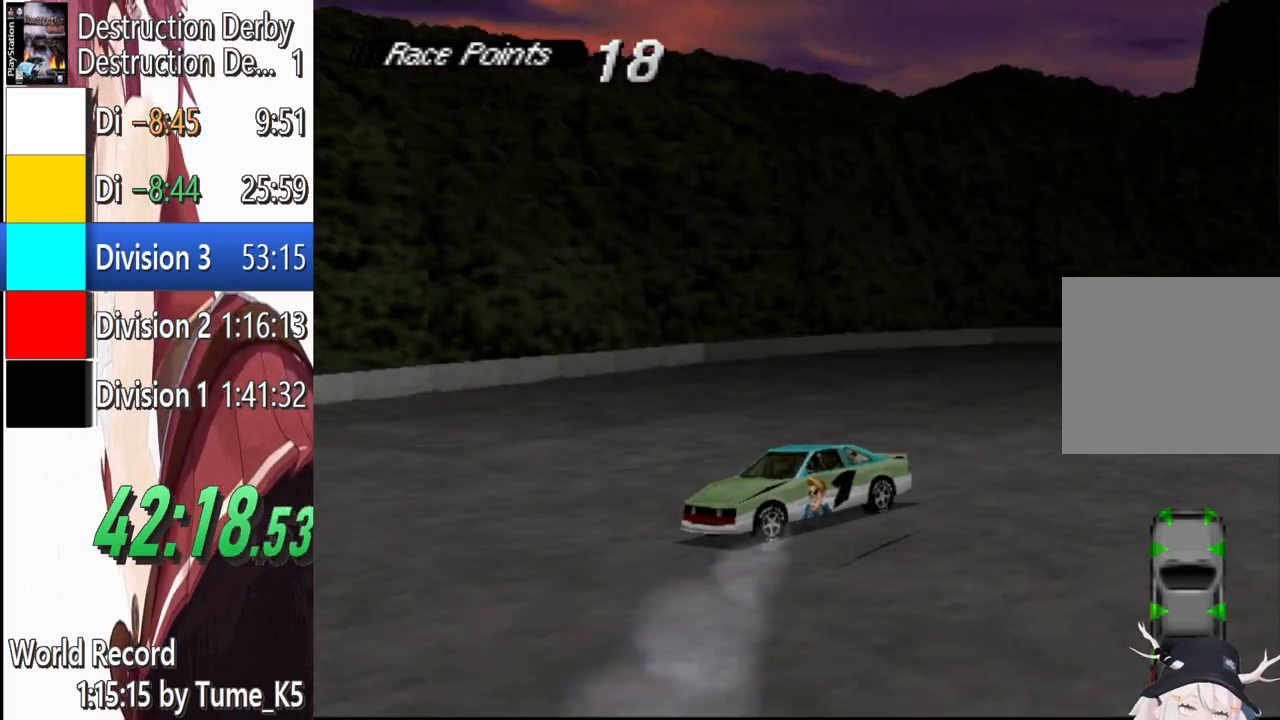
{"buttons": ["SQUARE", "DPAD_LEFT"], "events": []}
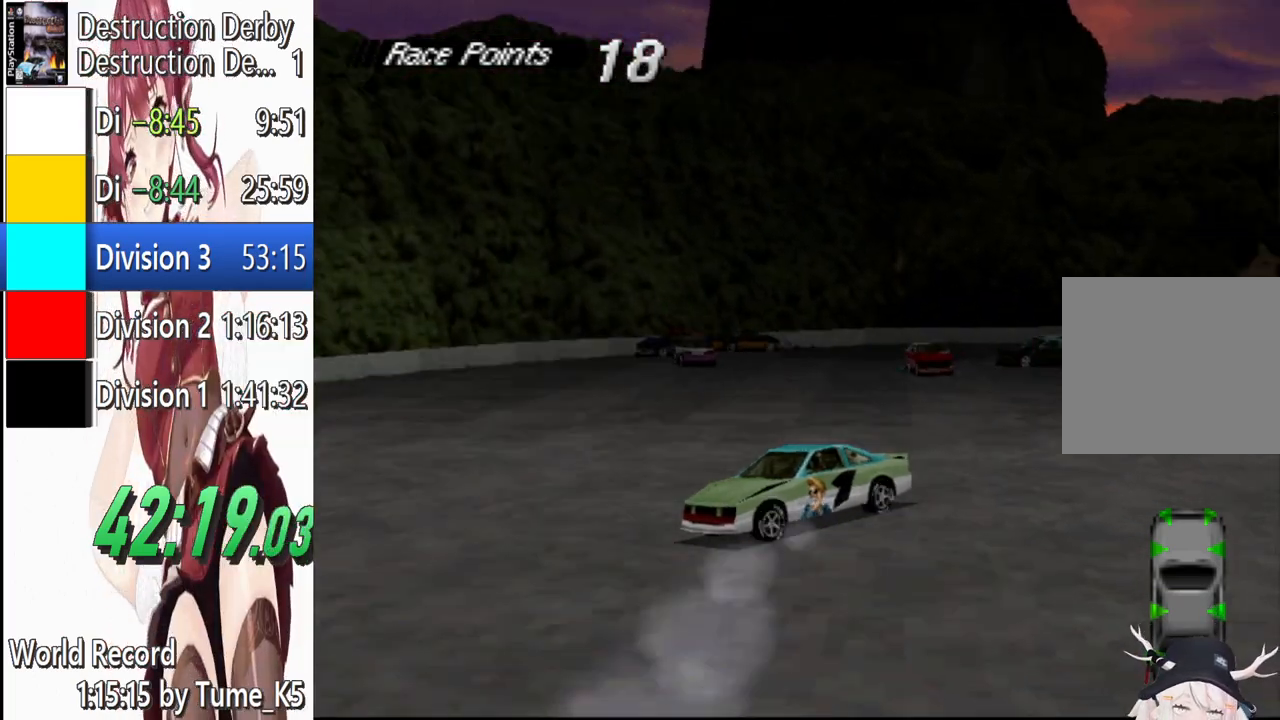
{"buttons": ["SQUARE", "DPAD_LEFT"], "events": []}
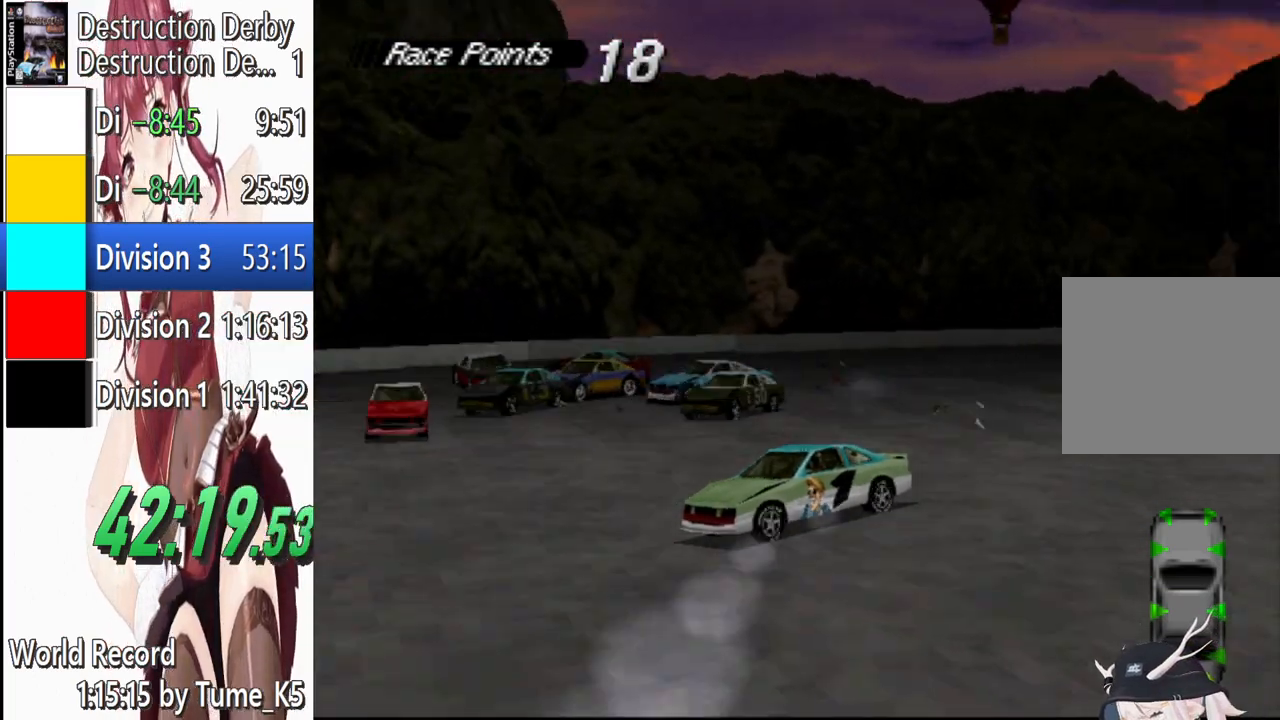
{"buttons": ["SQUARE", "DPAD_LEFT"], "events": []}
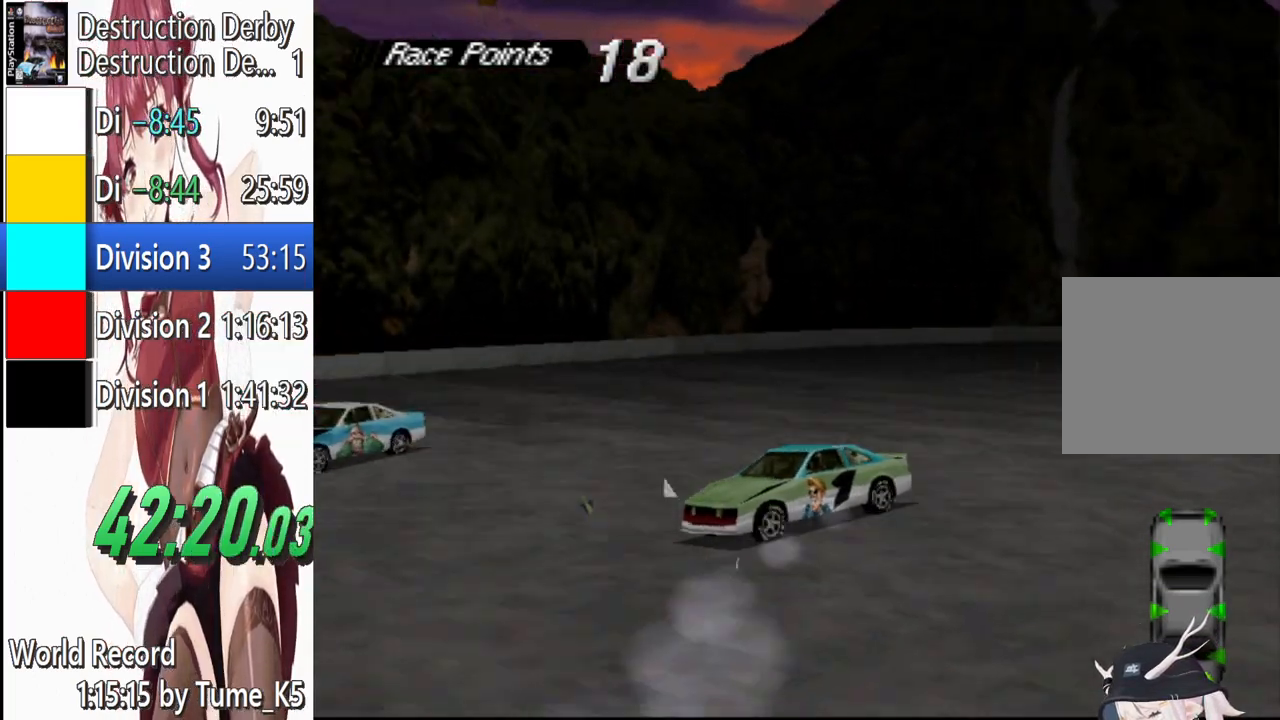
{"buttons": ["SQUARE", "DPAD_LEFT"], "events": []}
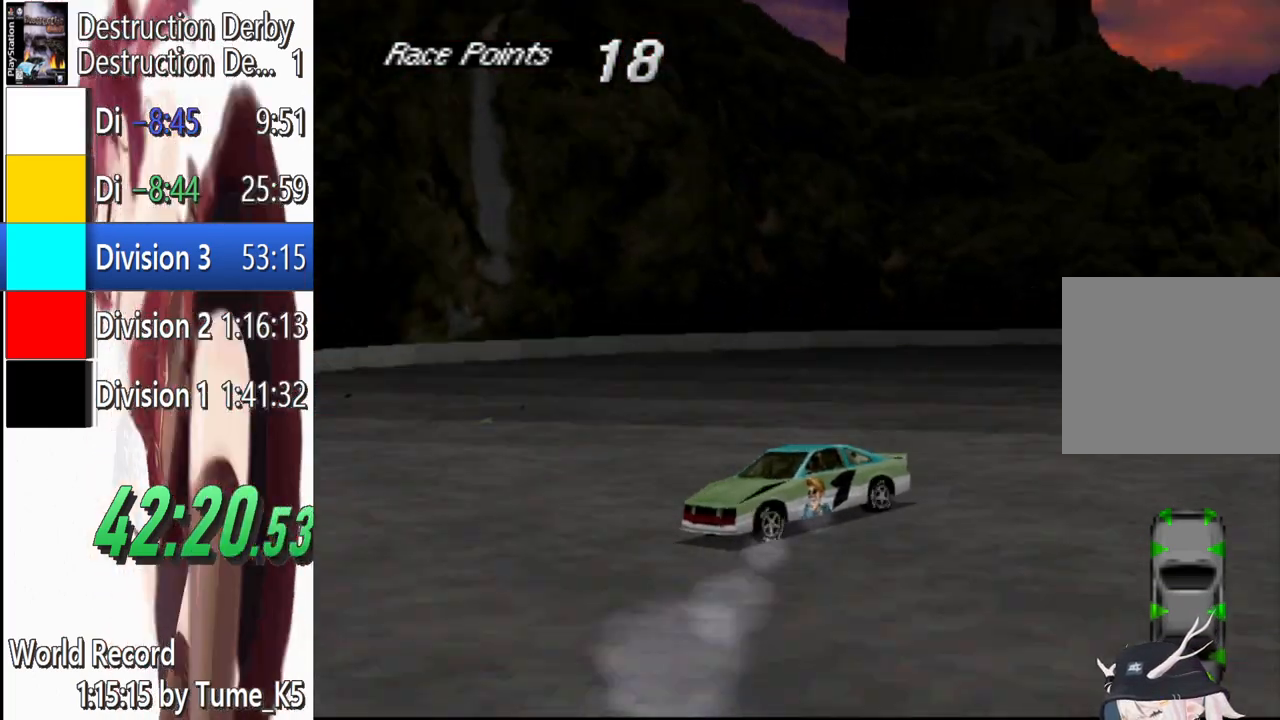
{"buttons": ["SQUARE", "DPAD_LEFT"], "events": []}
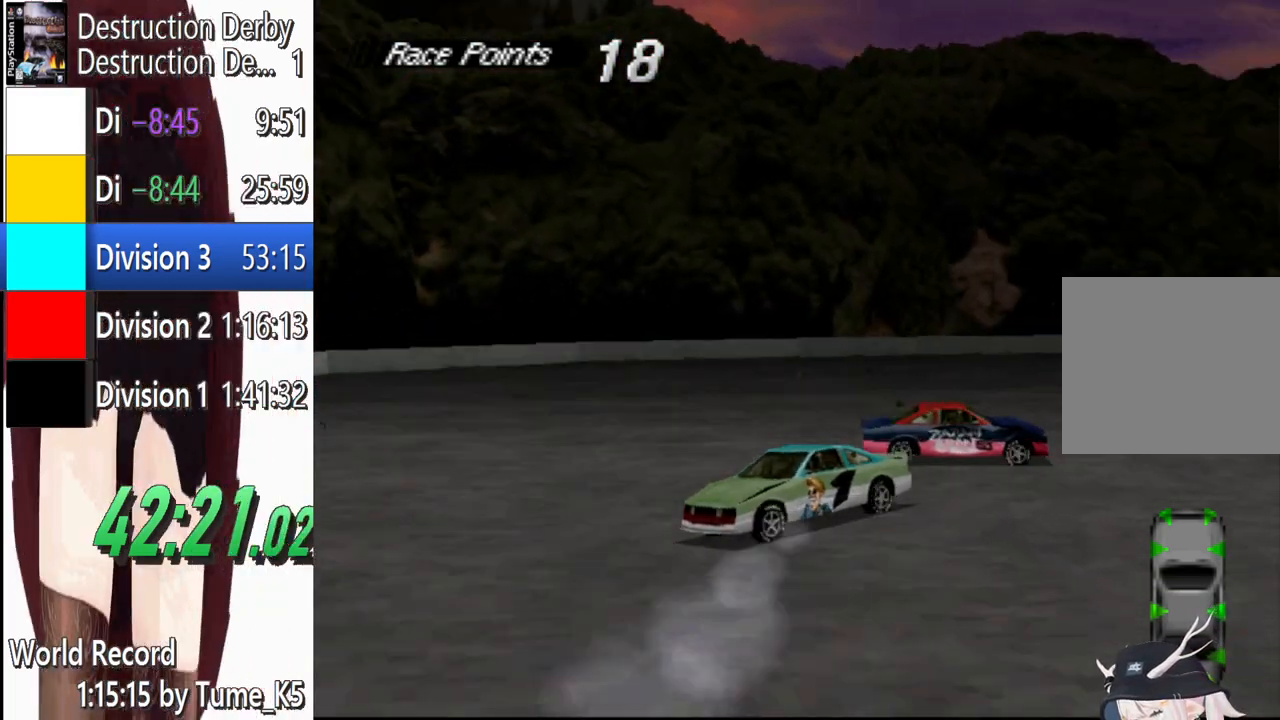
{"buttons": ["SQUARE"], "events": [[420, "DPAD_LEFT", "up"]]}
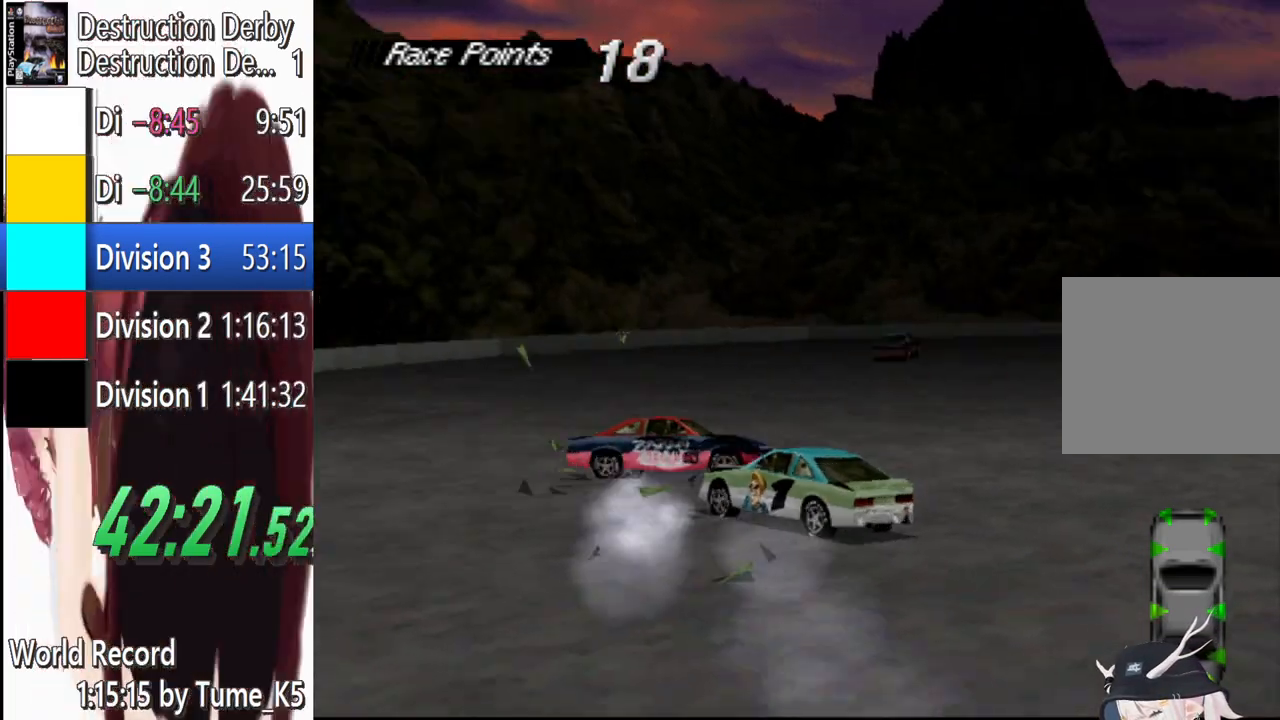
{"buttons": ["CROSS"], "events": [[180, "CROSS", "down"], [200, "SQUARE", "up"]]}
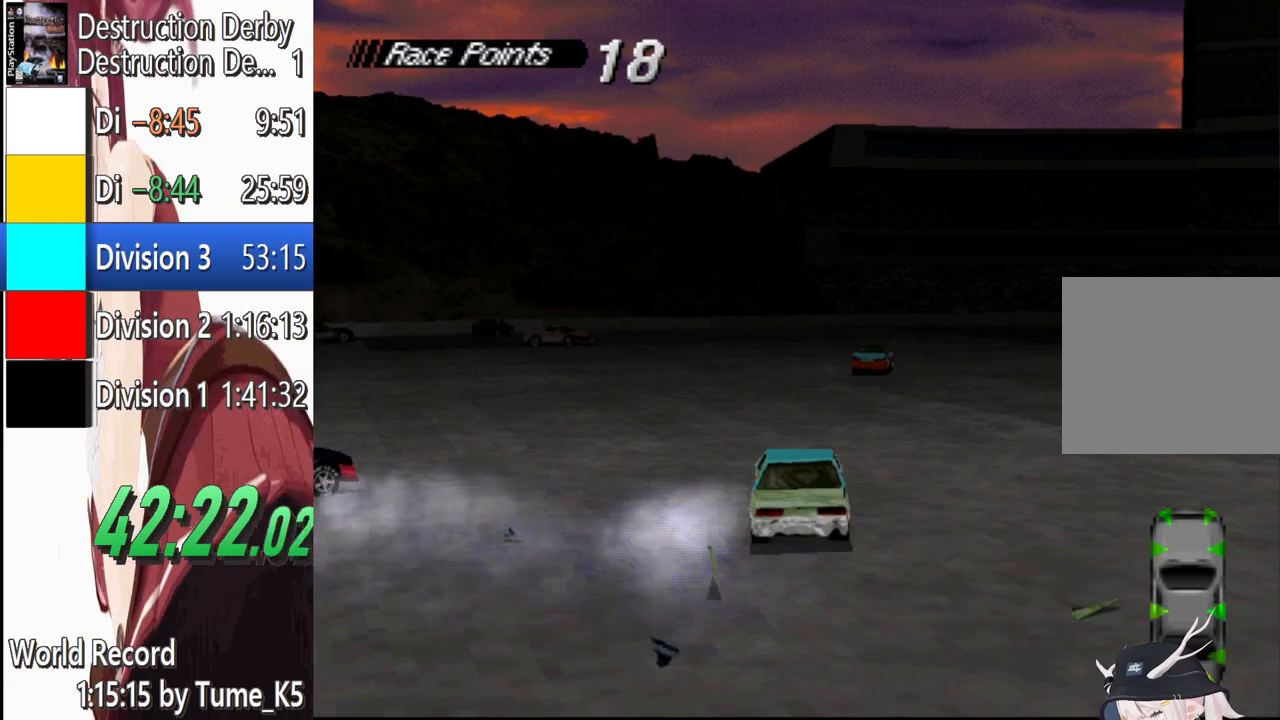
{"buttons": ["CROSS", "DPAD_LEFT"], "events": [[260, "DPAD_RIGHT", "down"], [320, "DPAD_RIGHT", "up"], [420, "DPAD_LEFT", "down"]]}
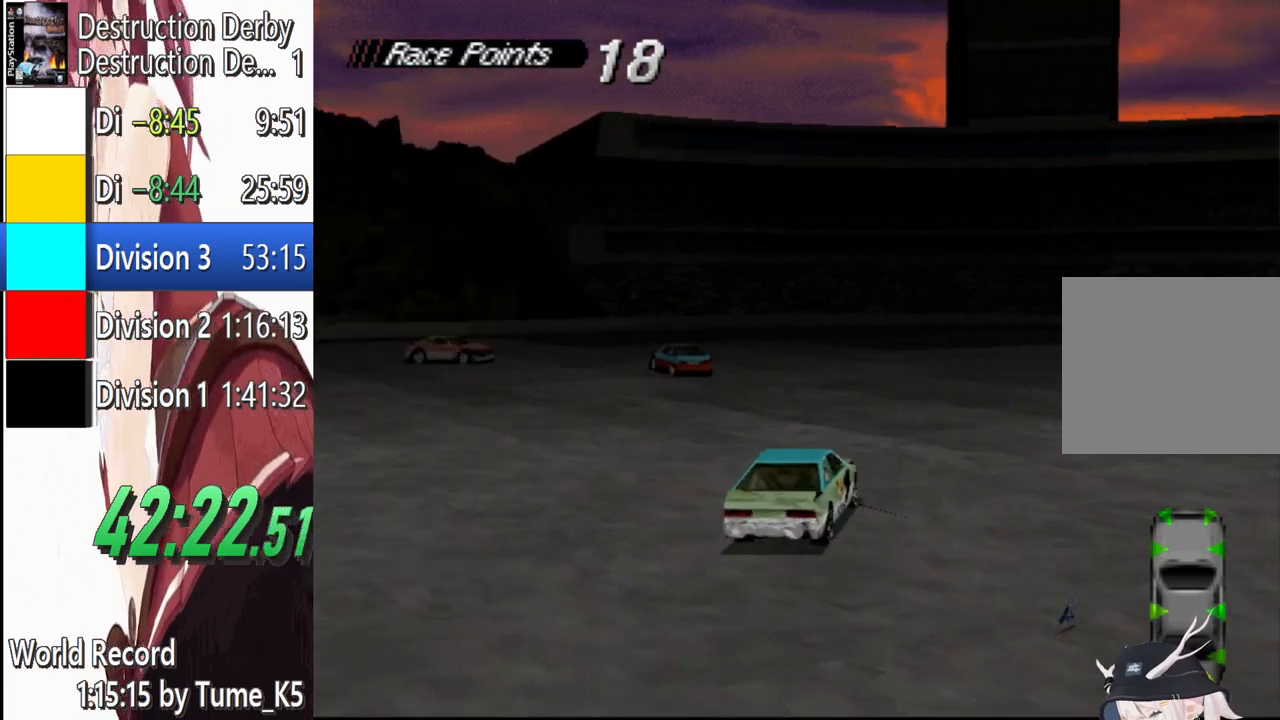
{"buttons": ["CROSS"], "events": [[160, "DPAD_LEFT", "up"]]}
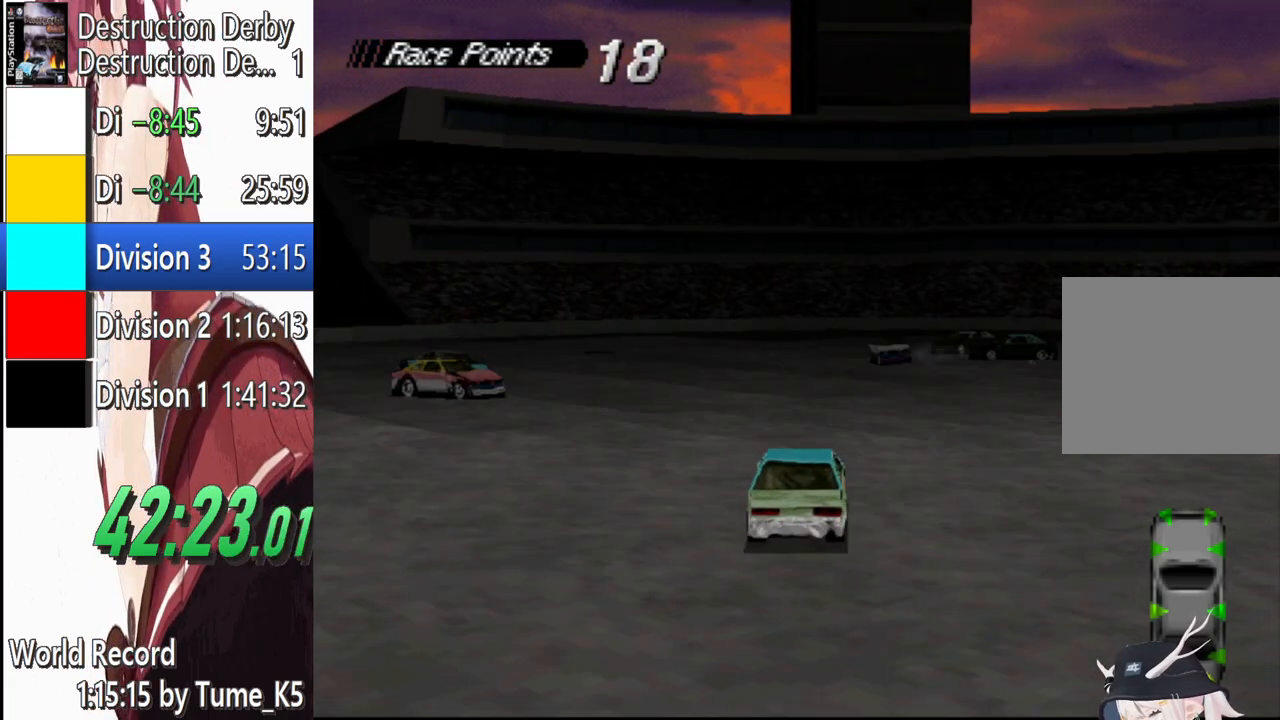
{"buttons": ["CROSS"], "events": [[120, "DPAD_LEFT", "down"], [460, "DPAD_LEFT", "up"]]}
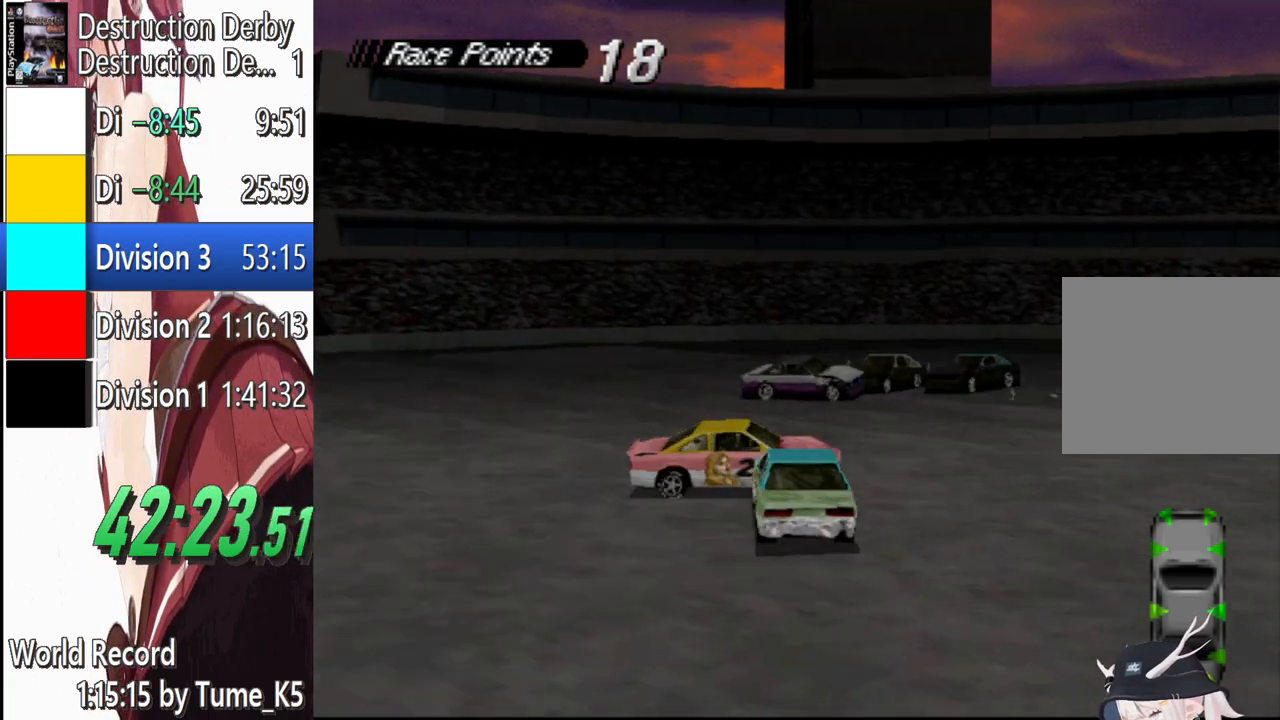
{"buttons": ["CROSS"], "events": []}
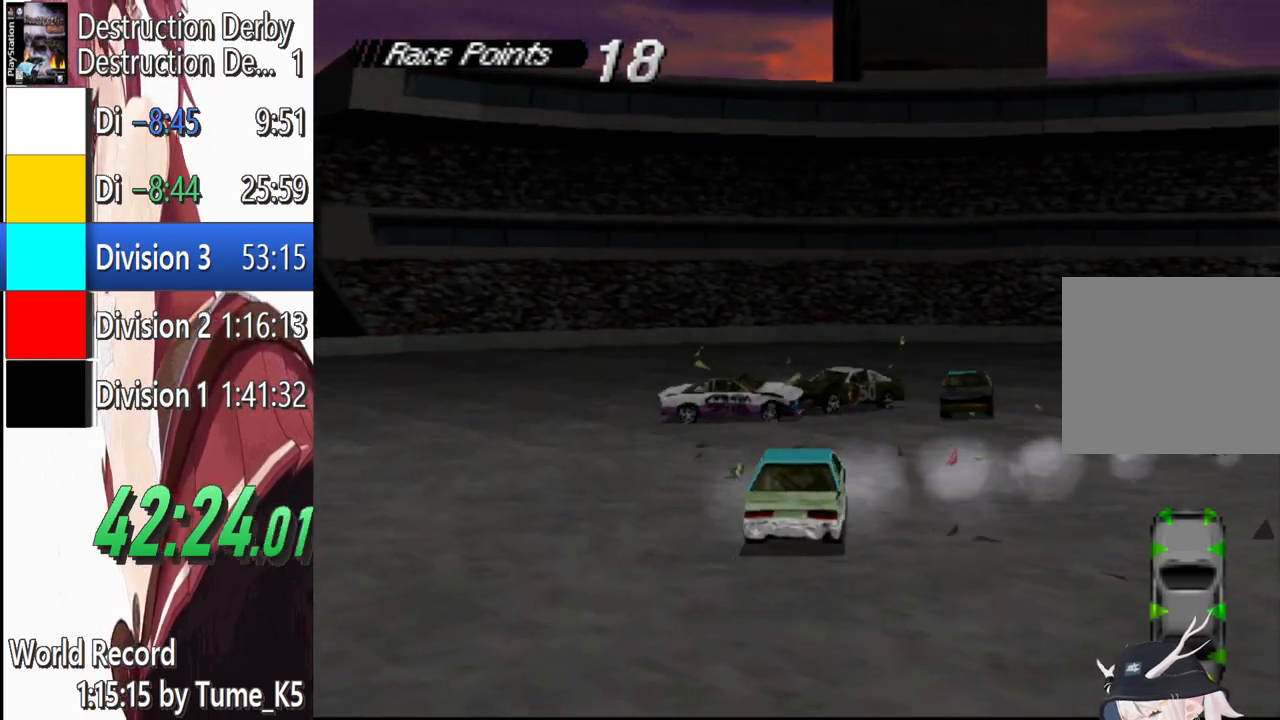
{"buttons": ["CROSS"], "events": [[20, "DPAD_RIGHT", "down"], [160, "DPAD_RIGHT", "up"]]}
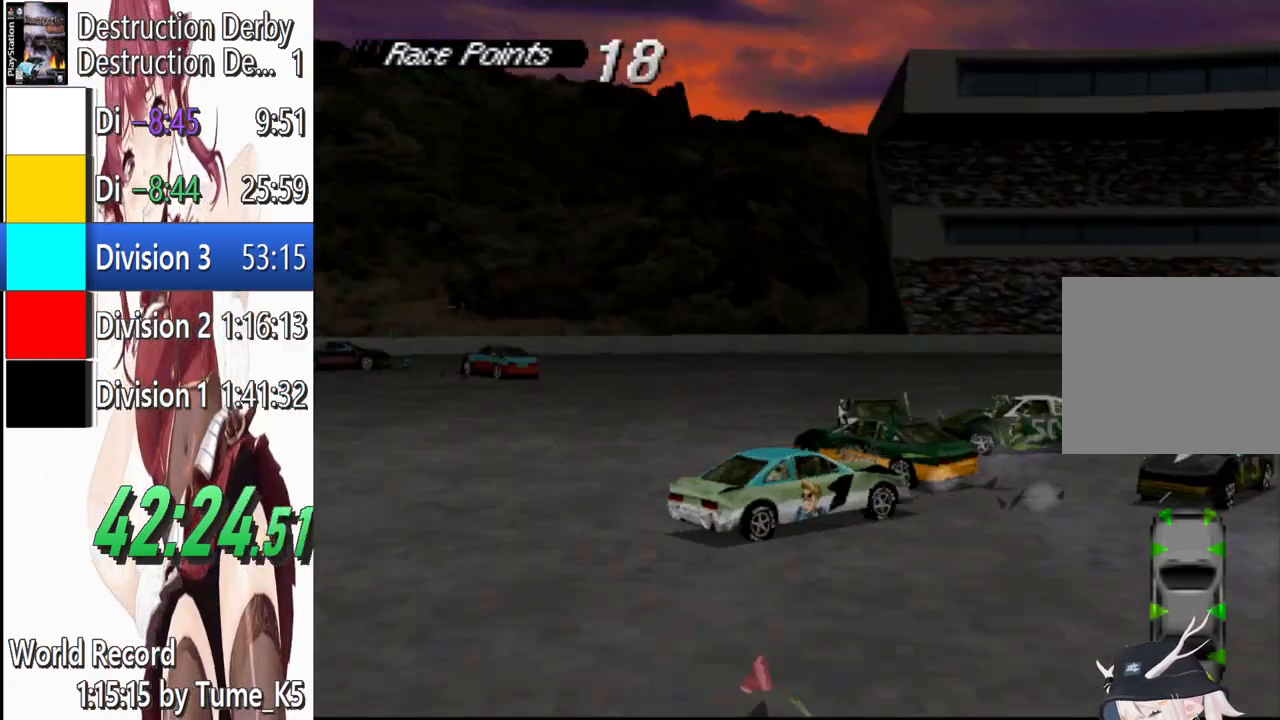
{"buttons": ["CROSS"], "events": [[20, "DPAD_LEFT", "down"], [140, "DPAD_LEFT", "up"], [340, "DPAD_LEFT", "down"], [420, "DPAD_LEFT", "up"]]}
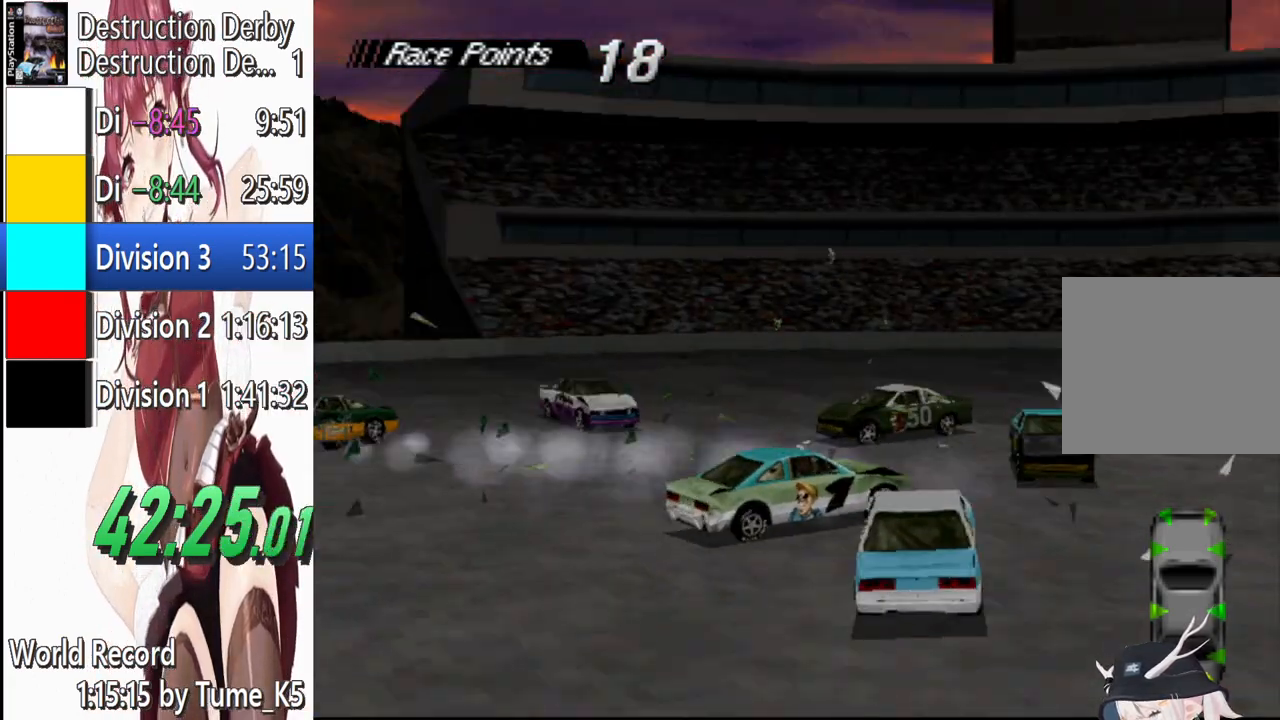
{"buttons": ["SQUARE"], "events": [[20, "CROSS", "up"], [20, "SQUARE", "down"]]}
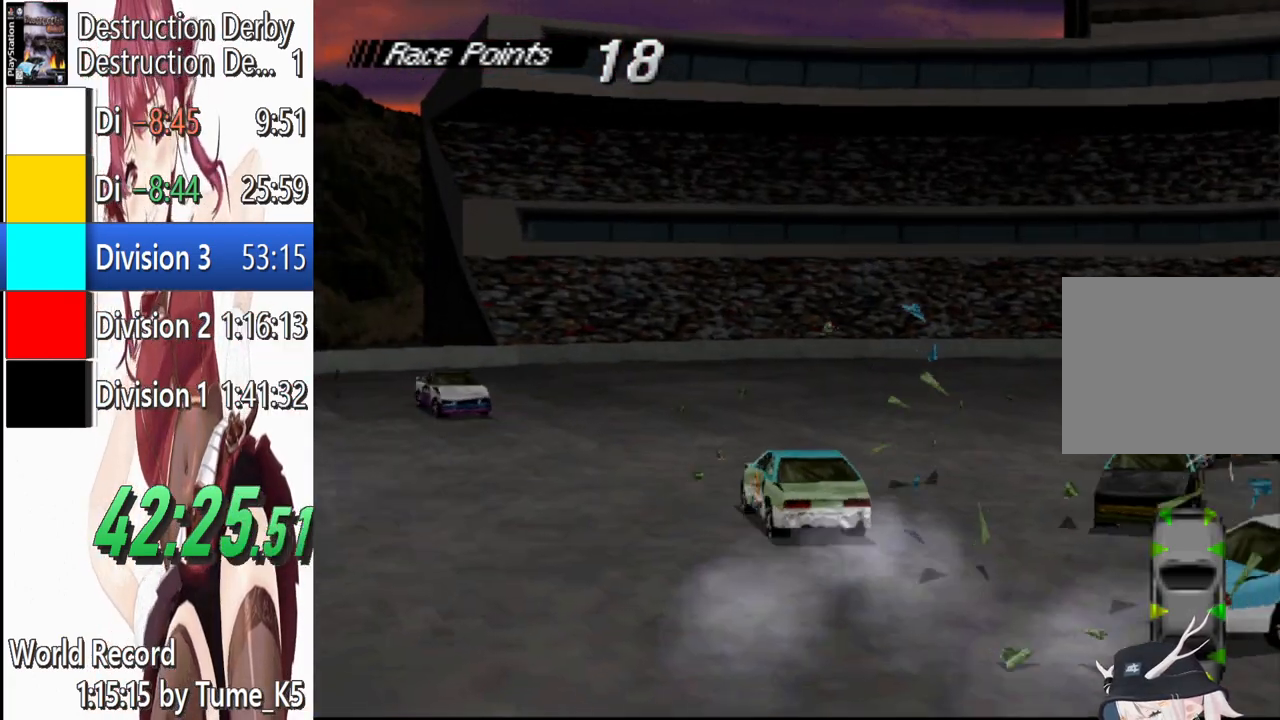
{"buttons": ["SQUARE"], "events": []}